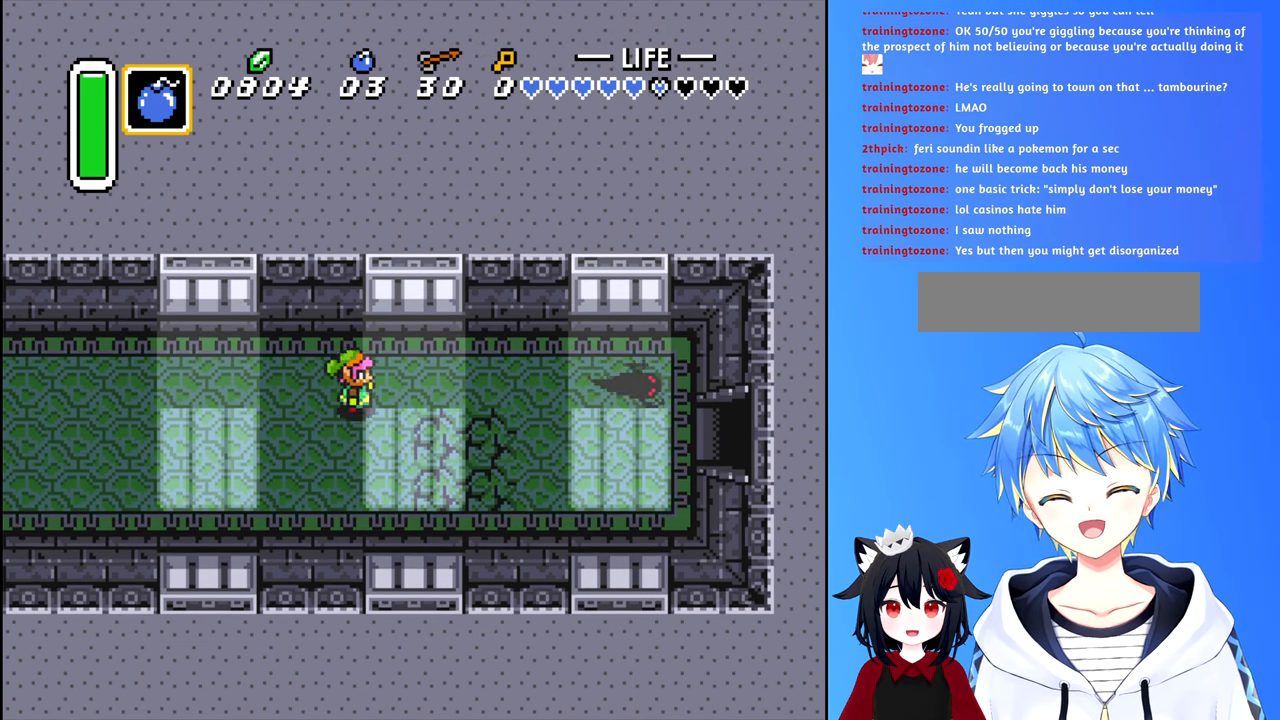
Gameplay with a controller (Nintendo layout); each line is a JSON object with the inputs held at the frame after it (dt_ms = milliseconds from this image to that frame). "events" lists button and stick changes between this image and that frame as [ms after this image, input, new state], when the widget could be followed in between. Not read: L3 R3.
{"dt_ms": 500, "buttons": ["DPAD_RIGHT"], "events": []}
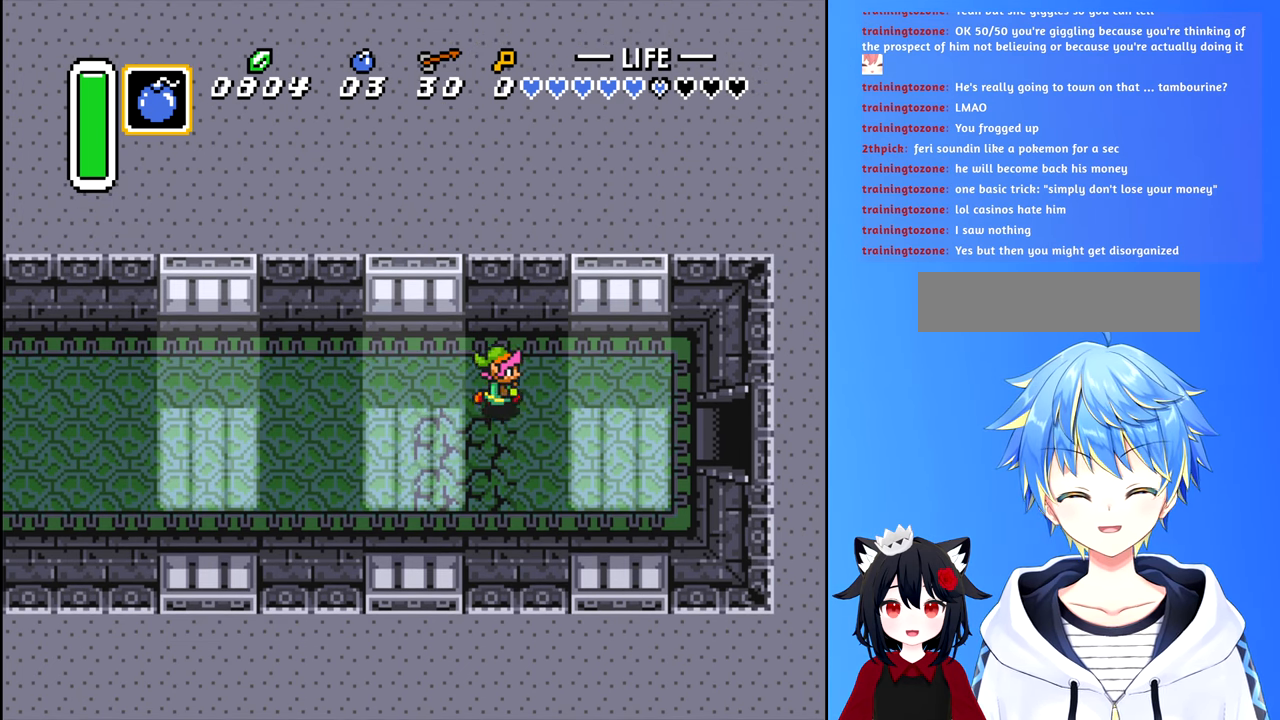
{"dt_ms": 500, "buttons": ["A"], "events": [[400, "A", "down"], [434, "DPAD_RIGHT", "up"]]}
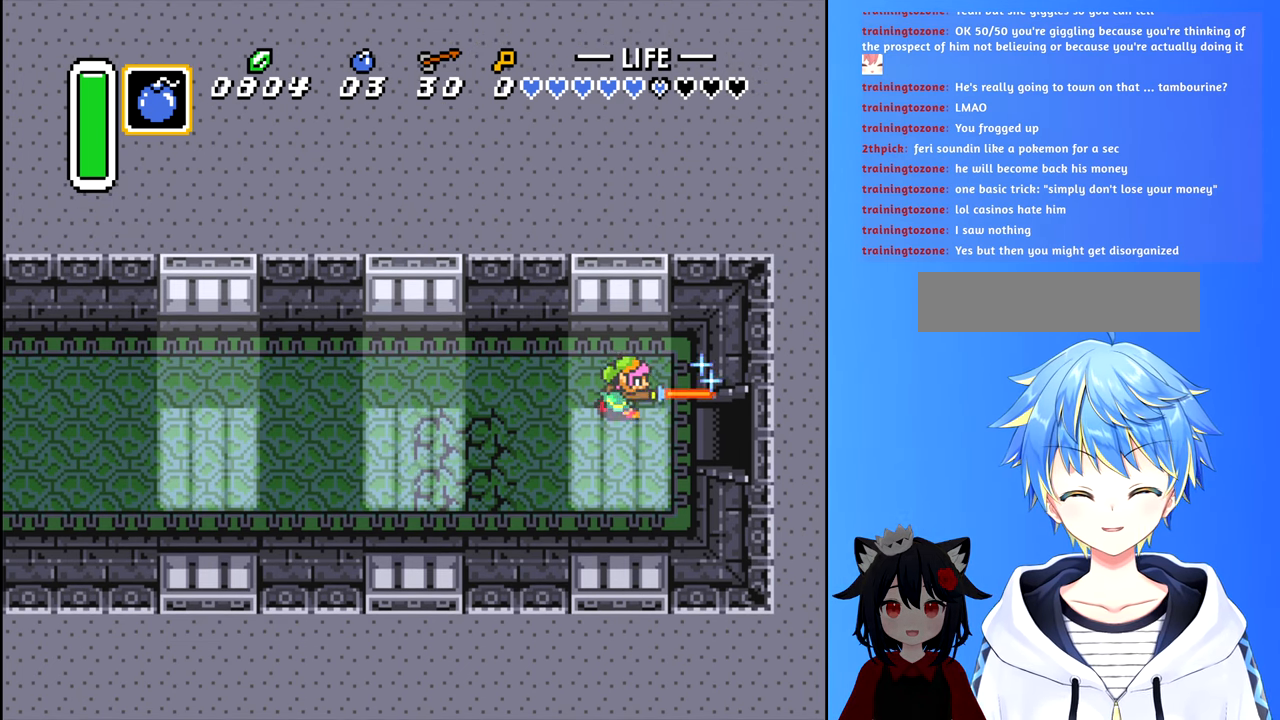
{"dt_ms": 1000, "buttons": ["B", "DPAD_LEFT"]}
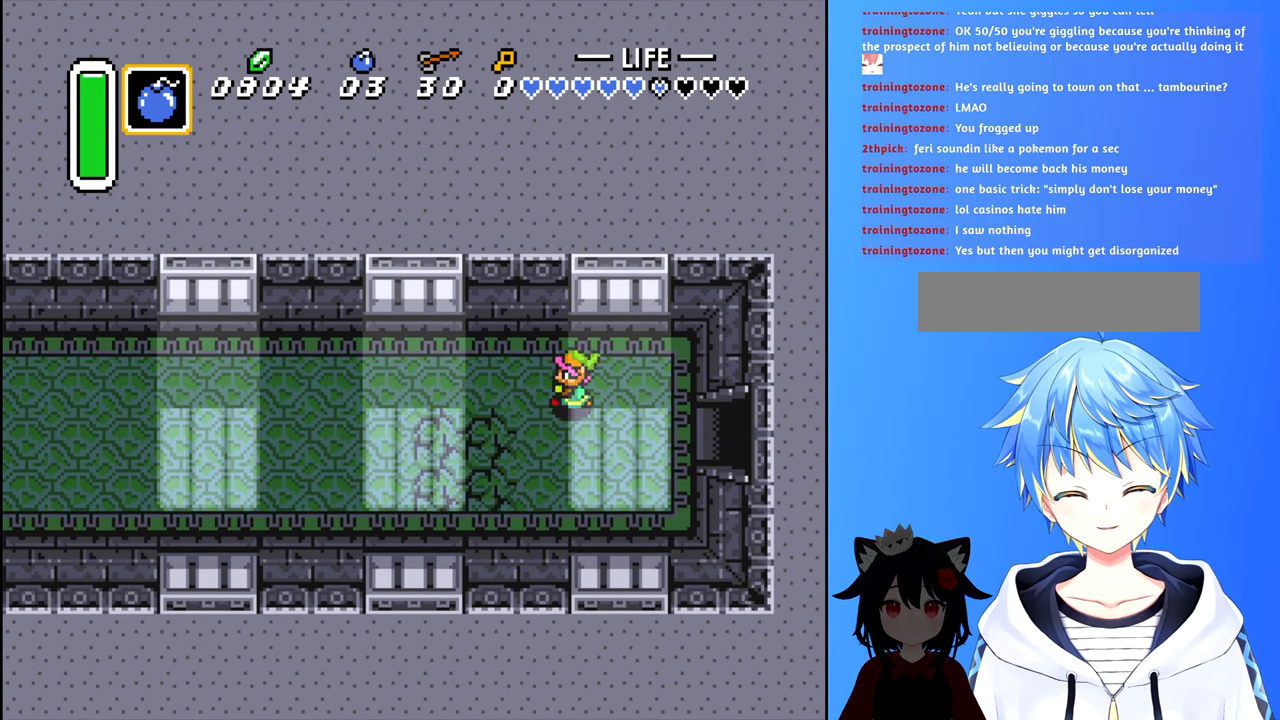
{"dt_ms": 1000, "buttons": ["B", "DPAD_LEFT"]}
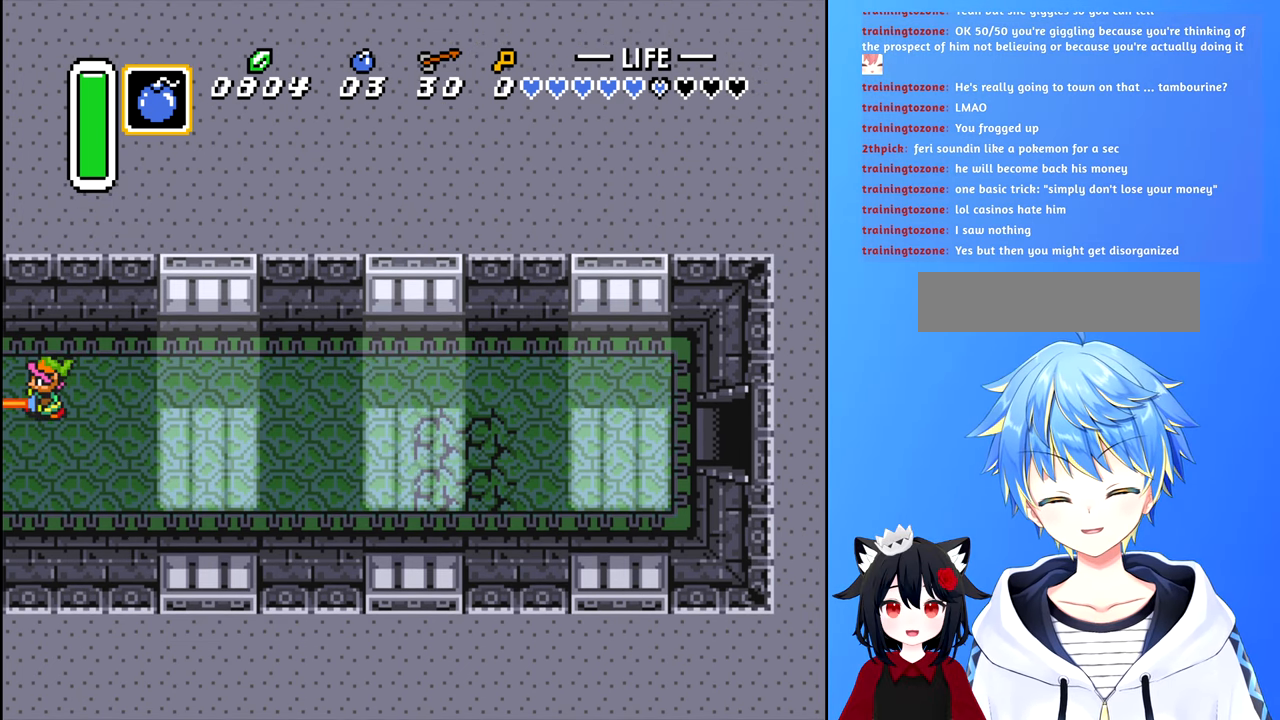
{"dt_ms": 500, "buttons": ["B", "DPAD_LEFT"], "events": []}
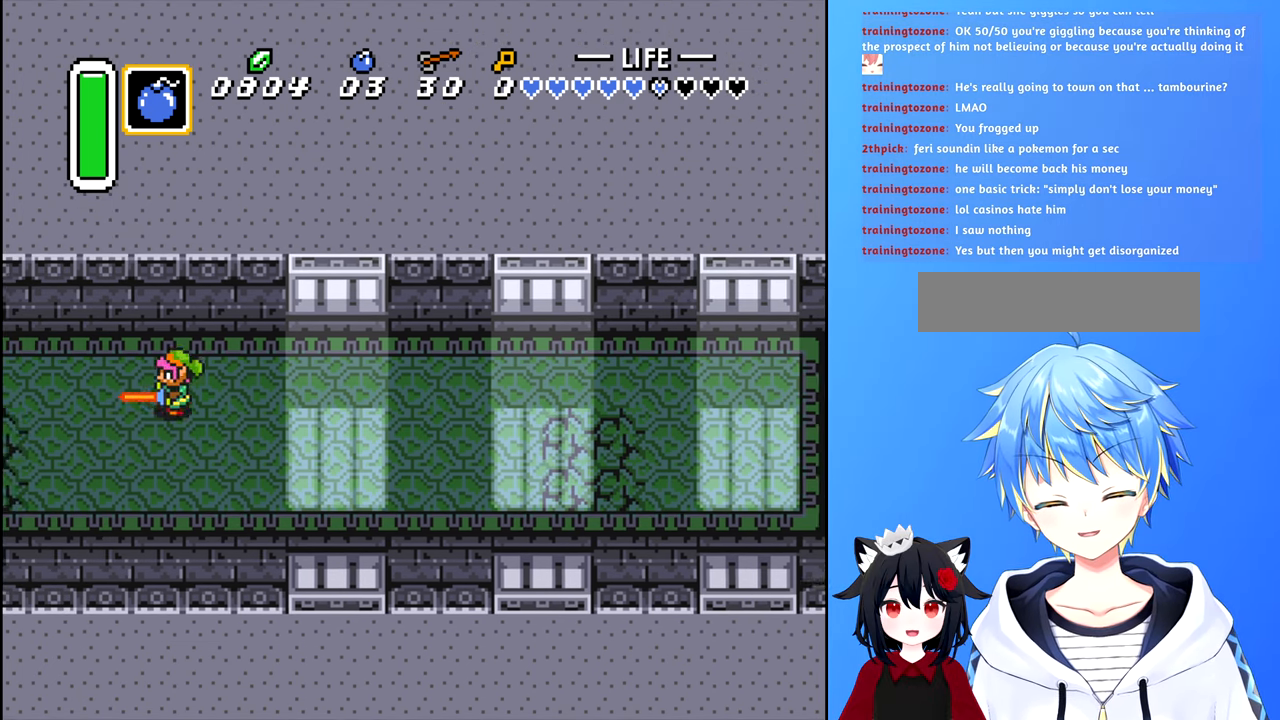
{"dt_ms": 500, "buttons": ["B", "DPAD_LEFT"], "events": []}
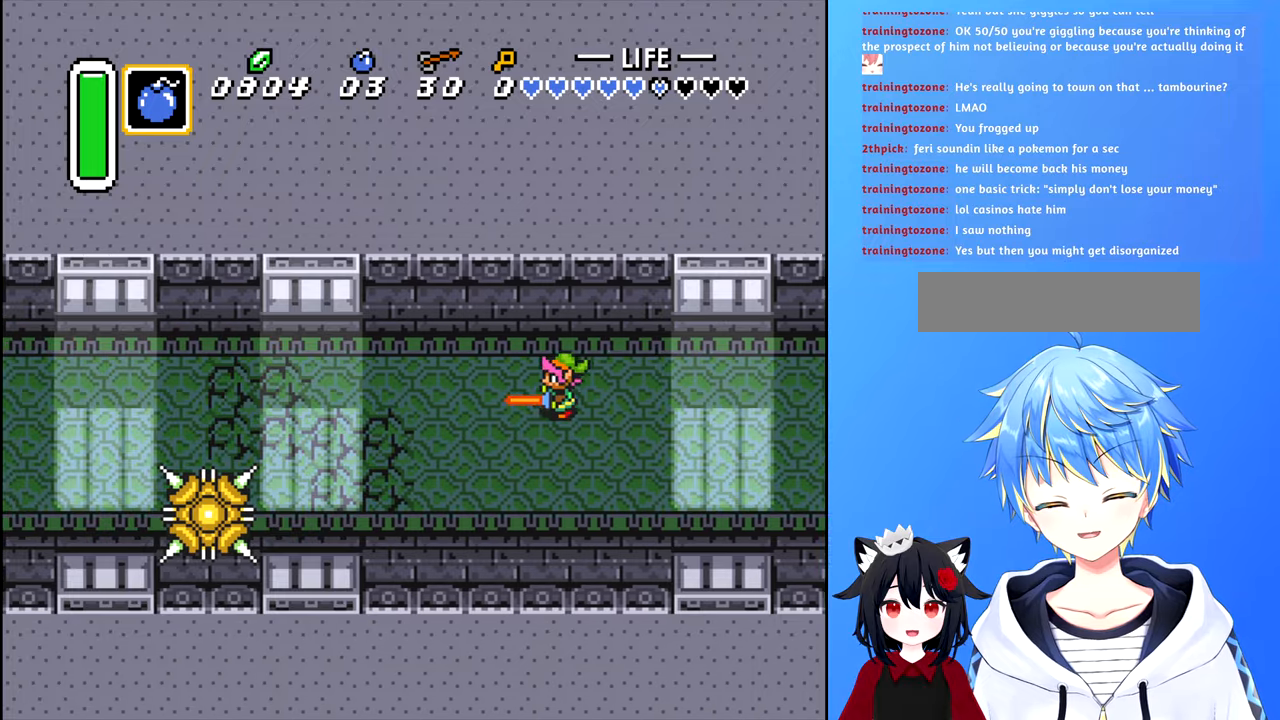
{"dt_ms": 500, "buttons": ["B", "DPAD_LEFT"], "events": []}
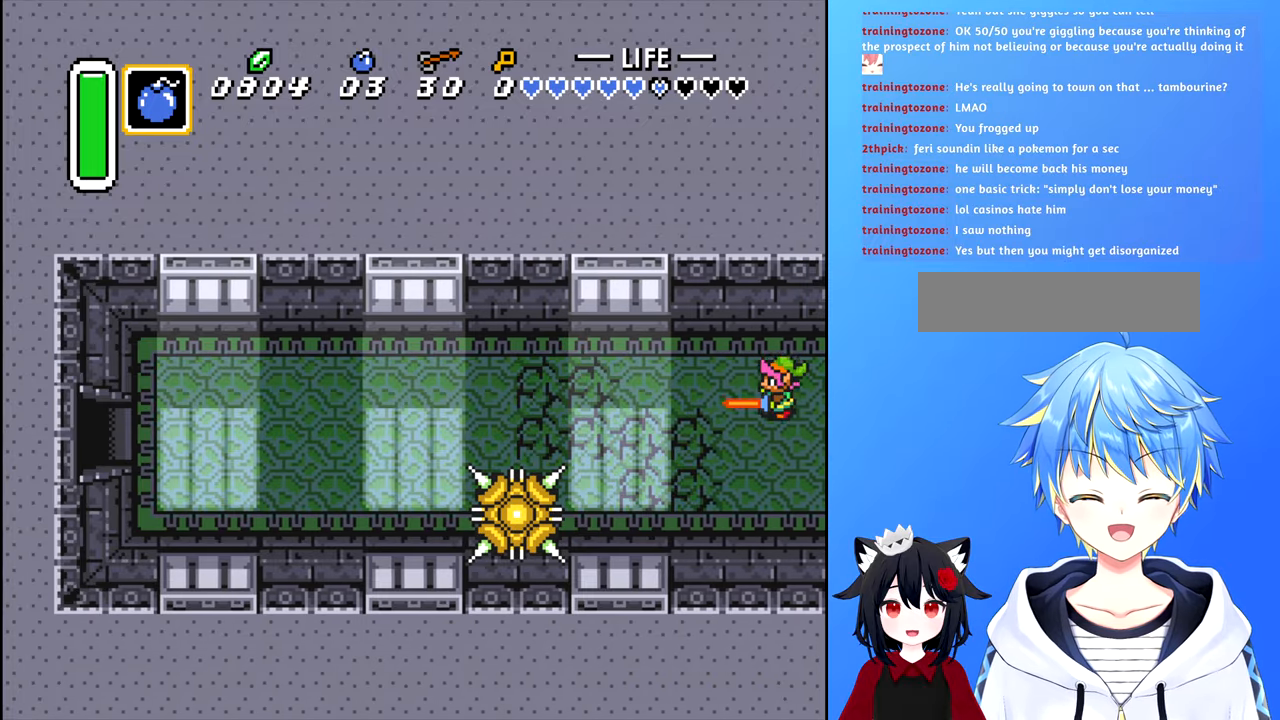
{"dt_ms": 500, "buttons": ["B", "DPAD_LEFT"], "events": []}
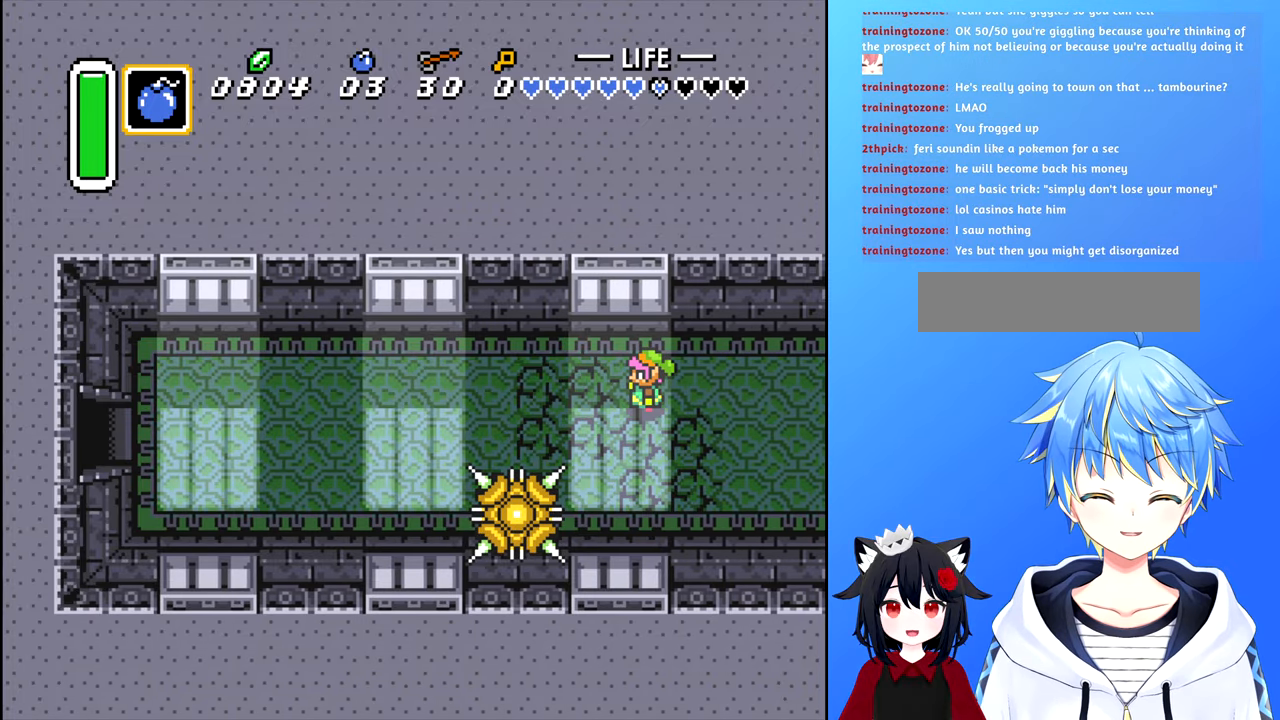
{"dt_ms": 500, "buttons": ["DPAD_LEFT"], "events": [[66, "B", "up"]]}
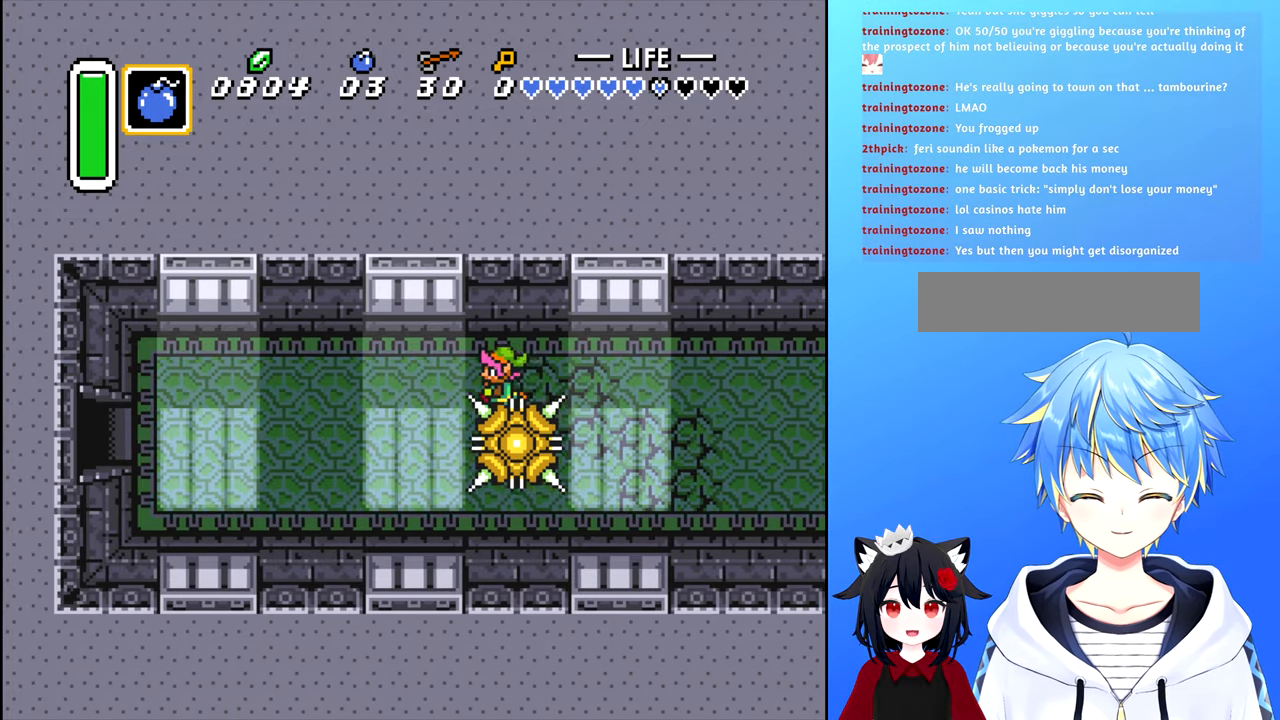
{"dt_ms": 500, "buttons": ["DPAD_LEFT"], "events": []}
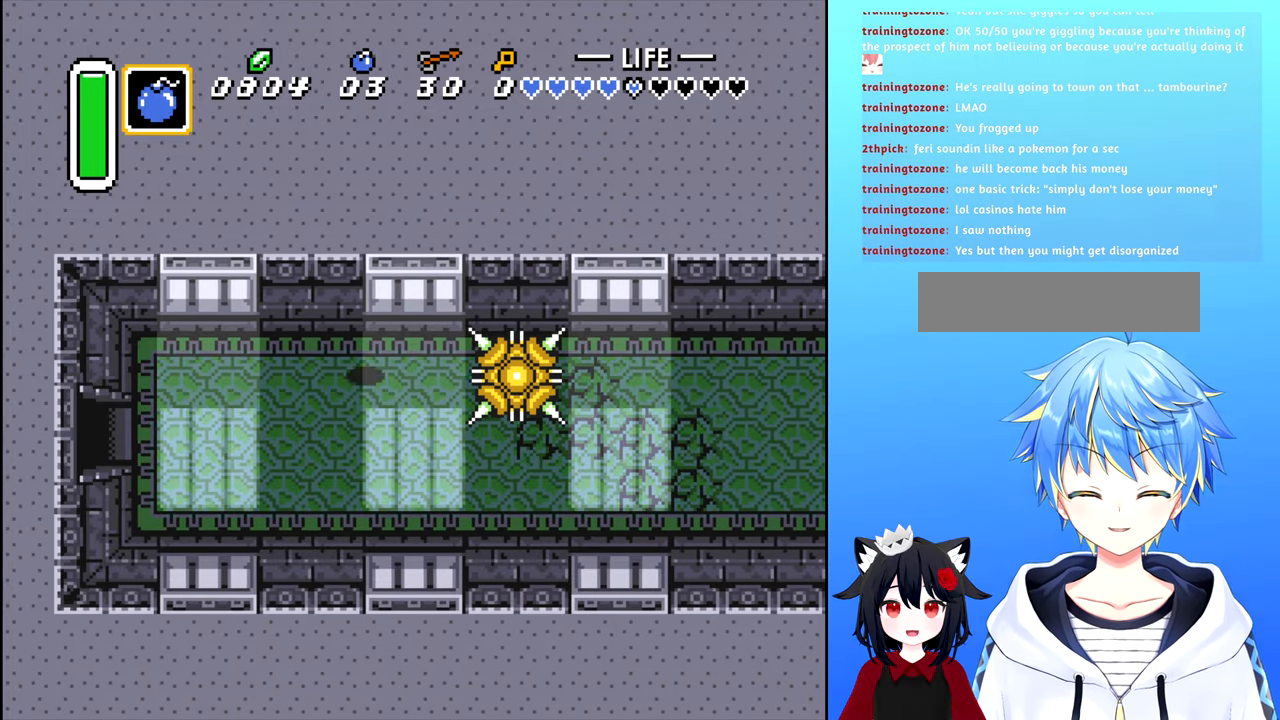
{"dt_ms": 500, "buttons": ["DPAD_LEFT"], "events": [[316, "DPAD_DOWN", "down"], [483, "DPAD_DOWN", "up"]]}
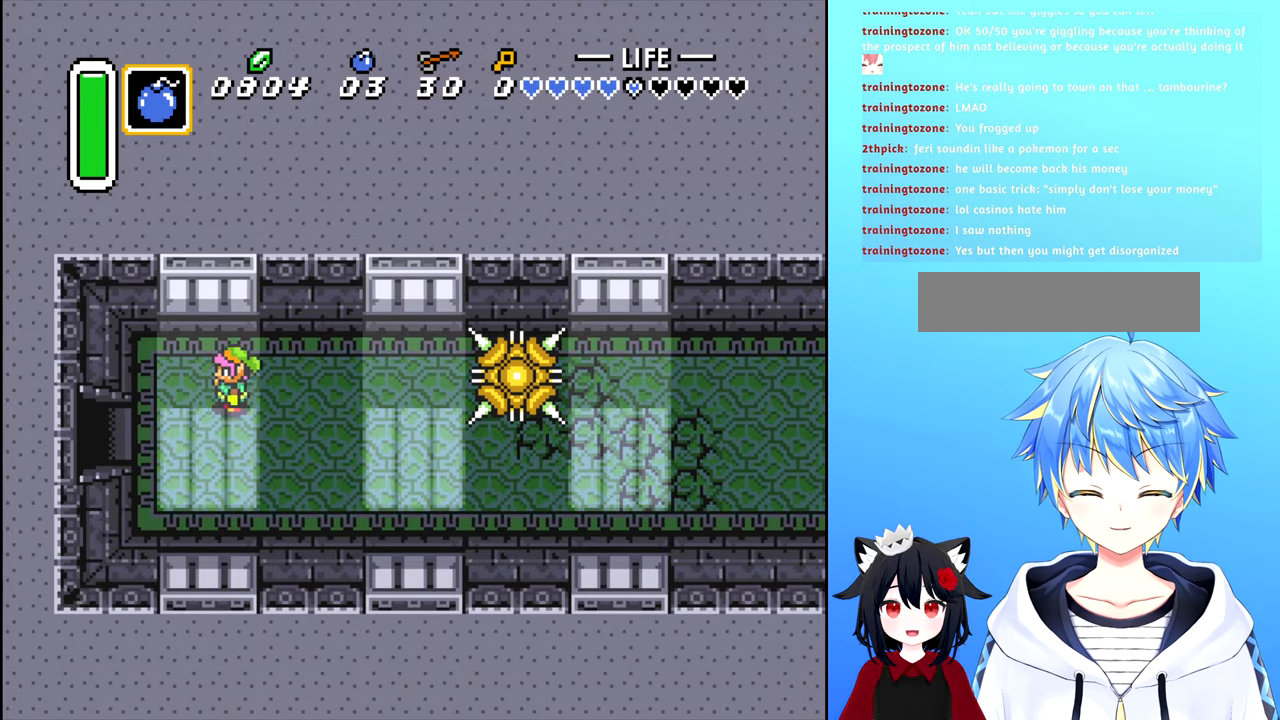
{"dt_ms": 500, "buttons": ["DPAD_LEFT"], "events": [[300, "DPAD_DOWN", "down"], [433, "DPAD_DOWN", "up"]]}
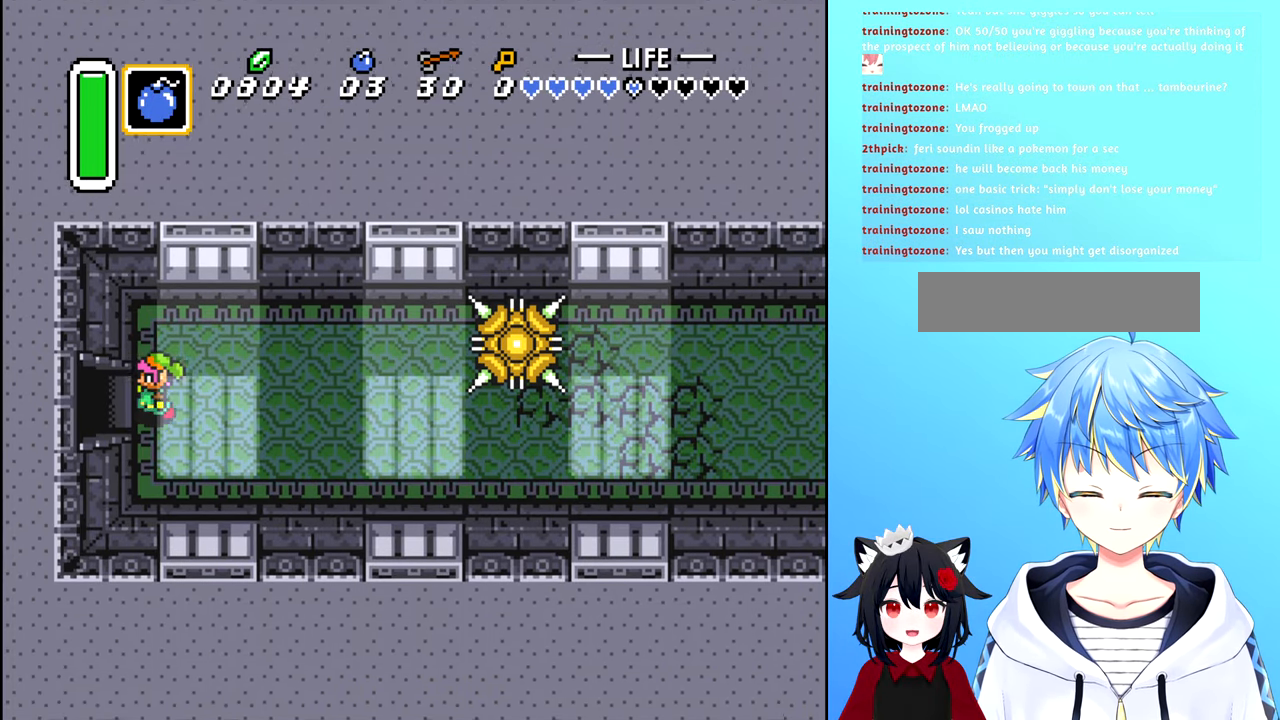
{"dt_ms": 500, "buttons": ["DPAD_LEFT"], "events": []}
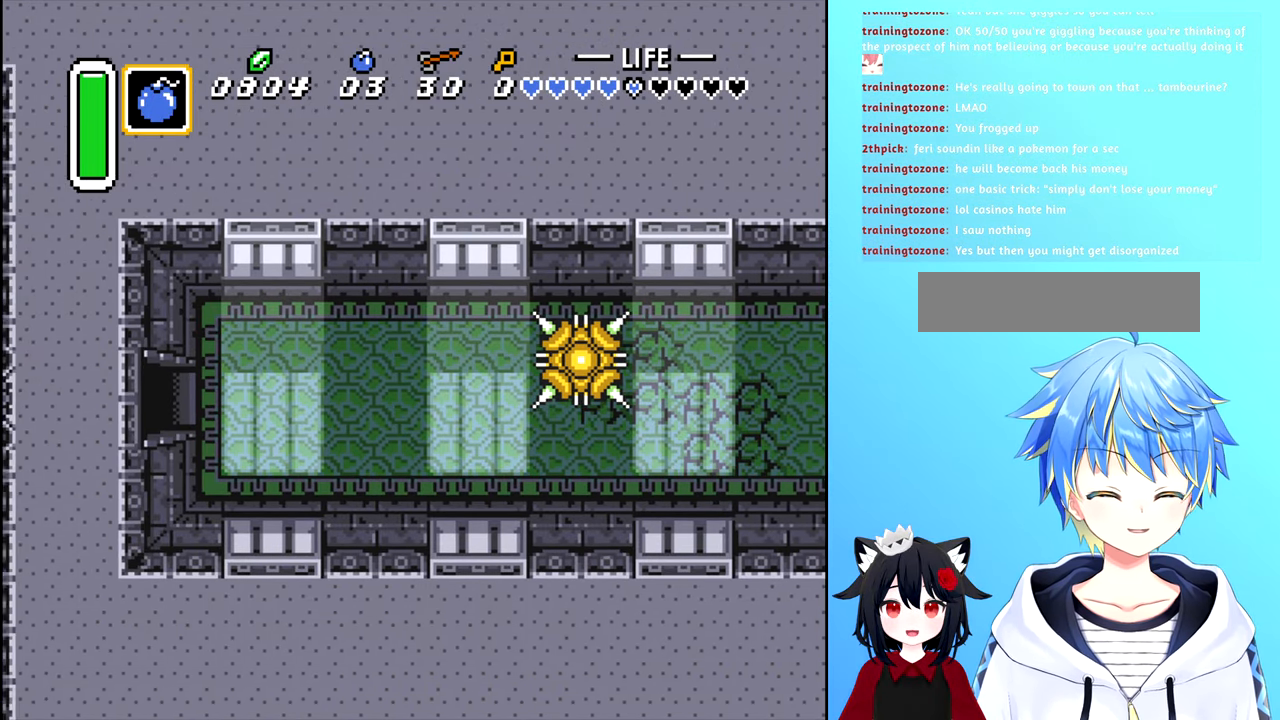
{"dt_ms": 500, "buttons": [], "events": [[200, "DPAD_LEFT", "up"]]}
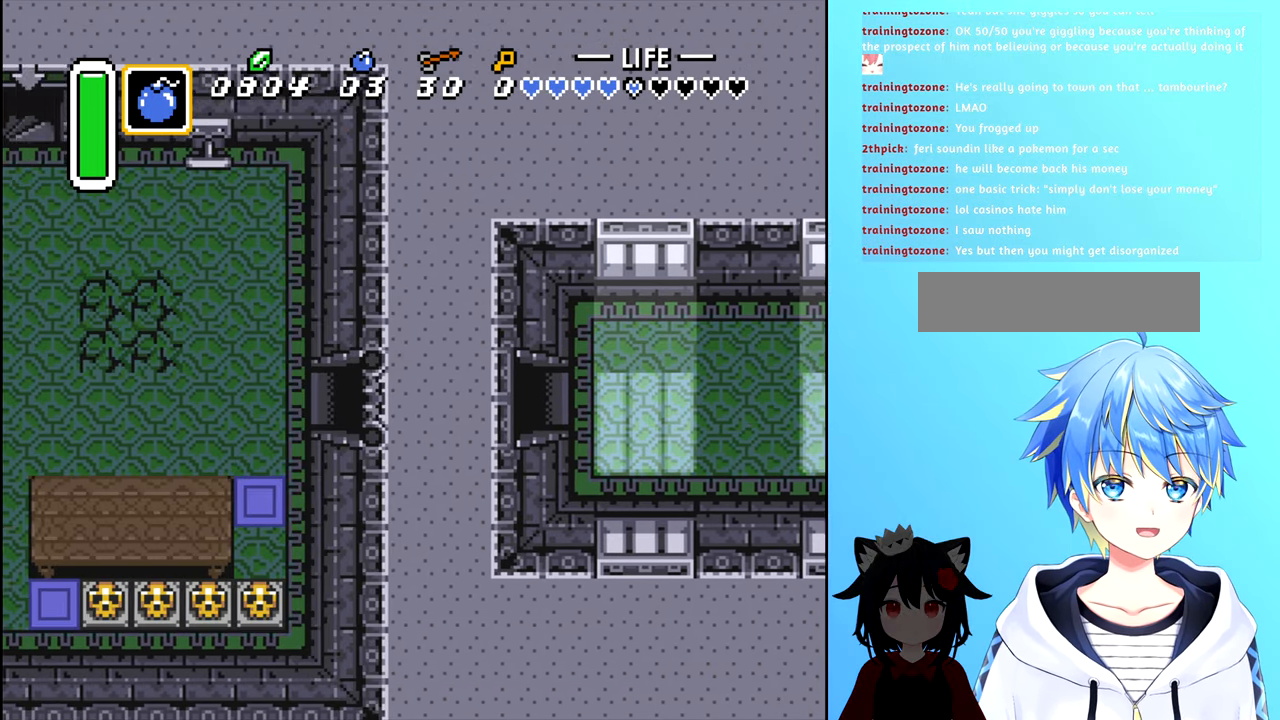
{"dt_ms": 500, "buttons": [], "events": []}
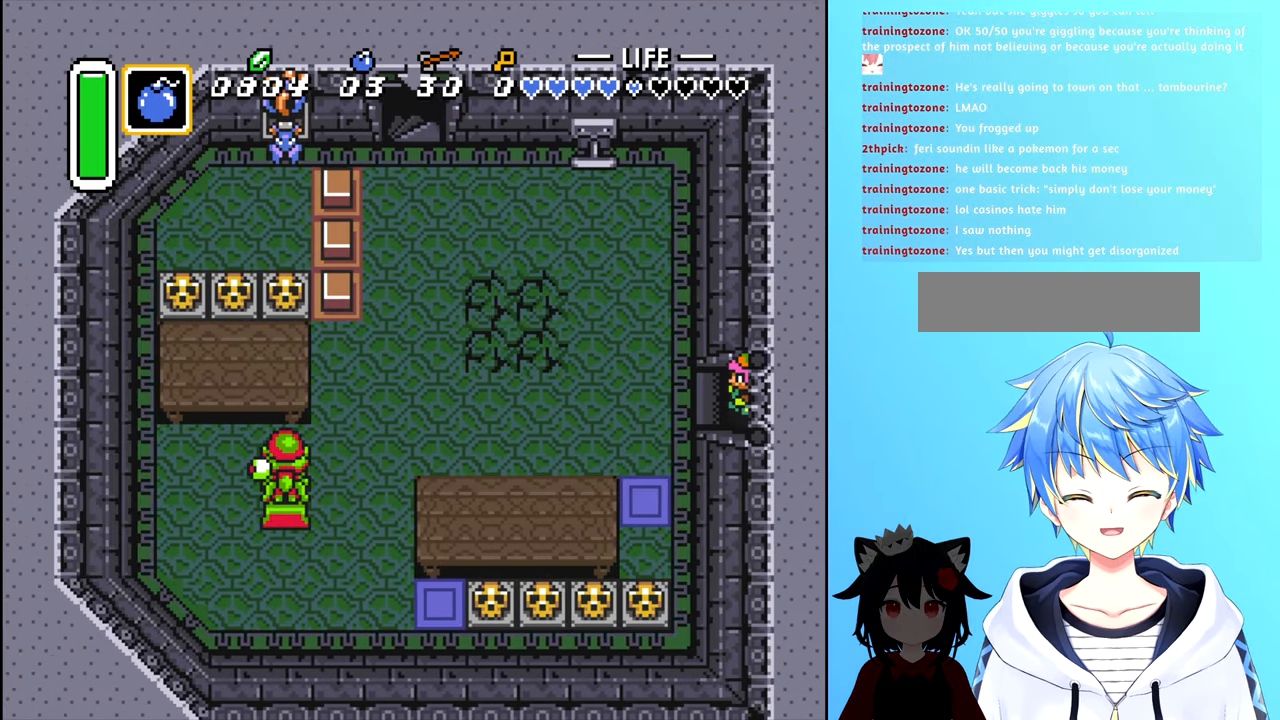
{"dt_ms": 500, "buttons": ["DPAD_UP"], "events": [[116, "DPAD_LEFT", "down"], [450, "DPAD_LEFT", "up"], [450, "DPAD_UP", "down"]]}
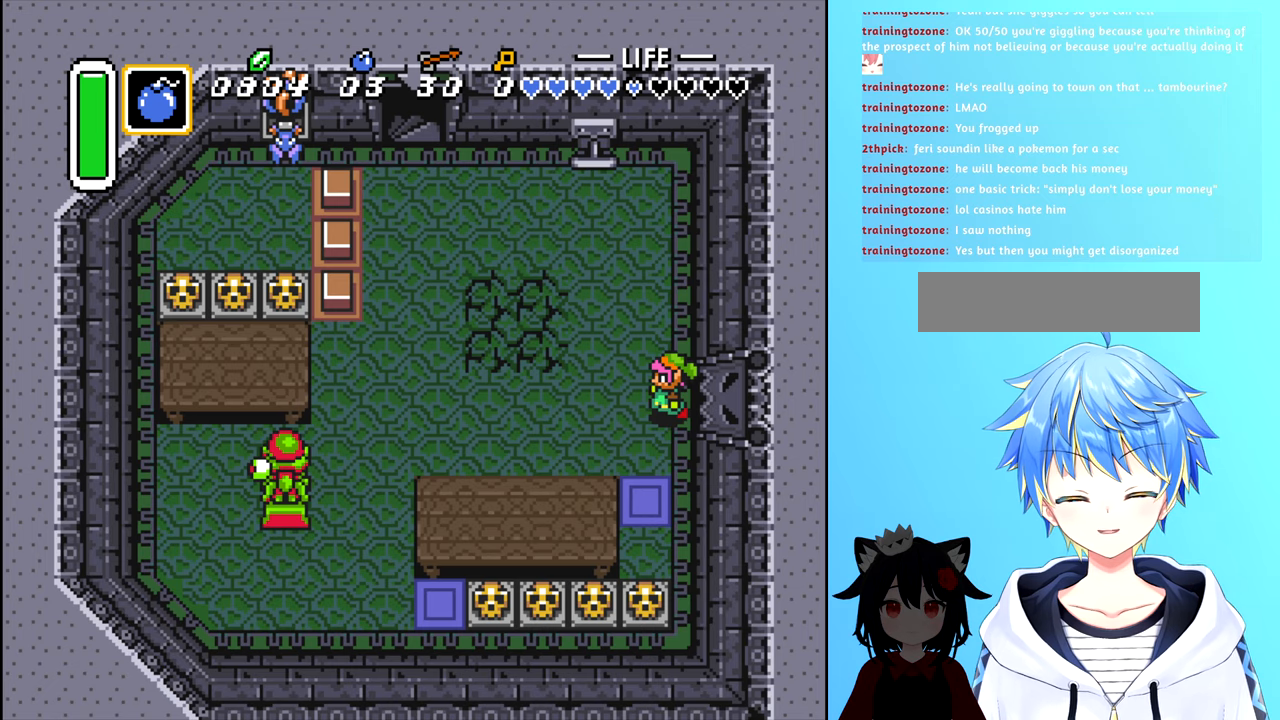
{"dt_ms": 500, "buttons": [], "events": [[183, "DPAD_UP", "up"], [267, "DPAD_LEFT", "down"], [417, "DPAD_LEFT", "up"]]}
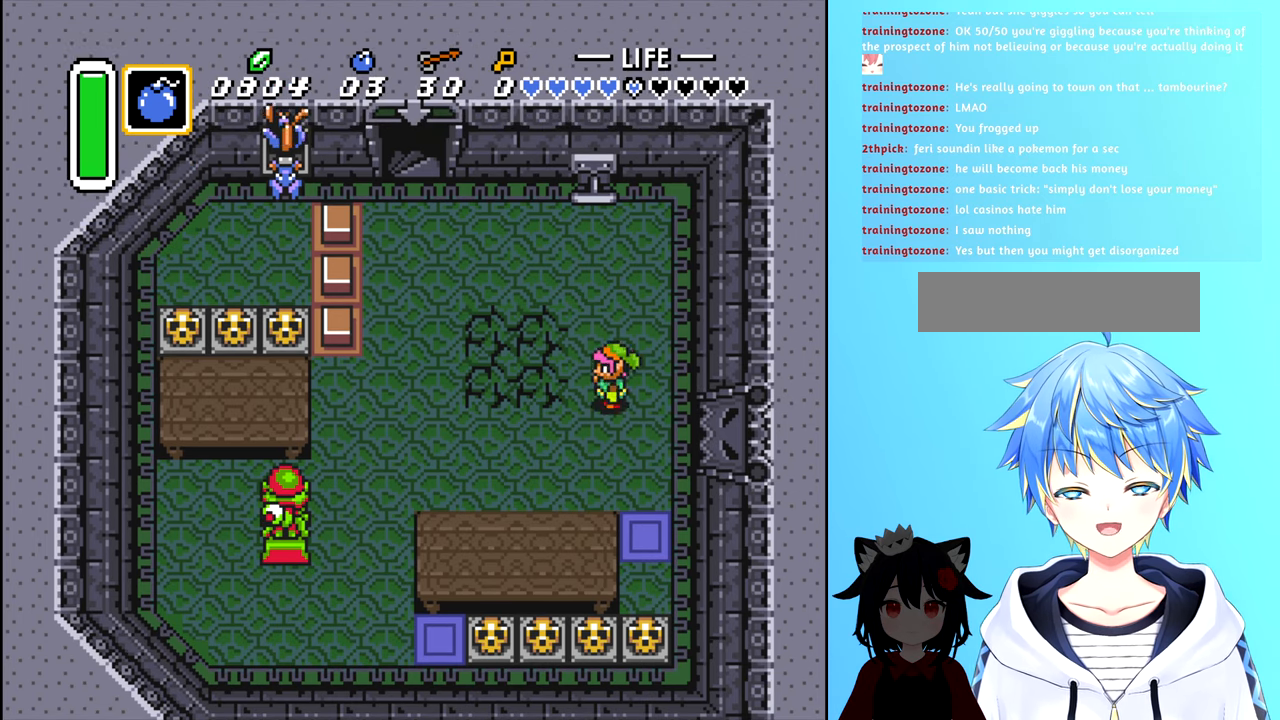
{"dt_ms": 500, "buttons": ["DPAD_LEFT"], "events": [[83, "DPAD_RIGHT", "down"], [217, "DPAD_RIGHT", "up"], [400, "DPAD_LEFT", "down"]]}
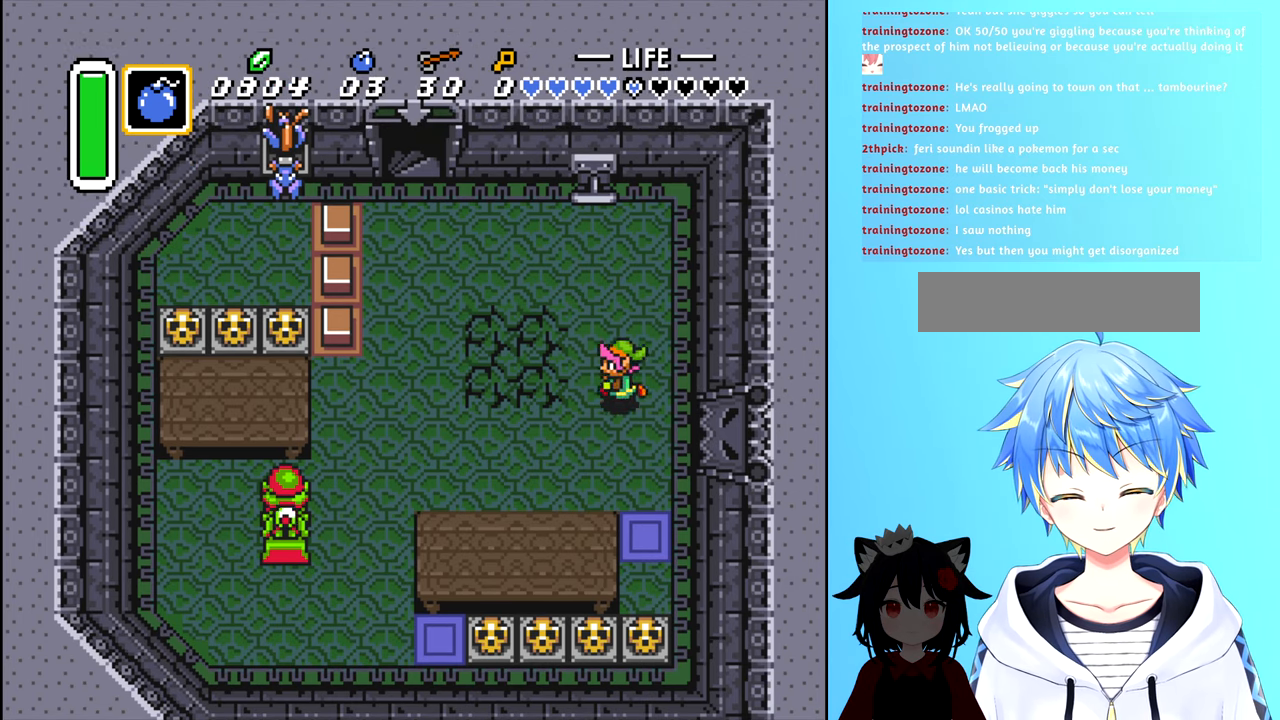
{"dt_ms": 500, "buttons": [], "events": [[33, "DPAD_LEFT", "up"], [183, "DPAD_LEFT", "down"], [250, "DPAD_LEFT", "up"], [367, "DPAD_UP", "down"], [450, "DPAD_UP", "up"]]}
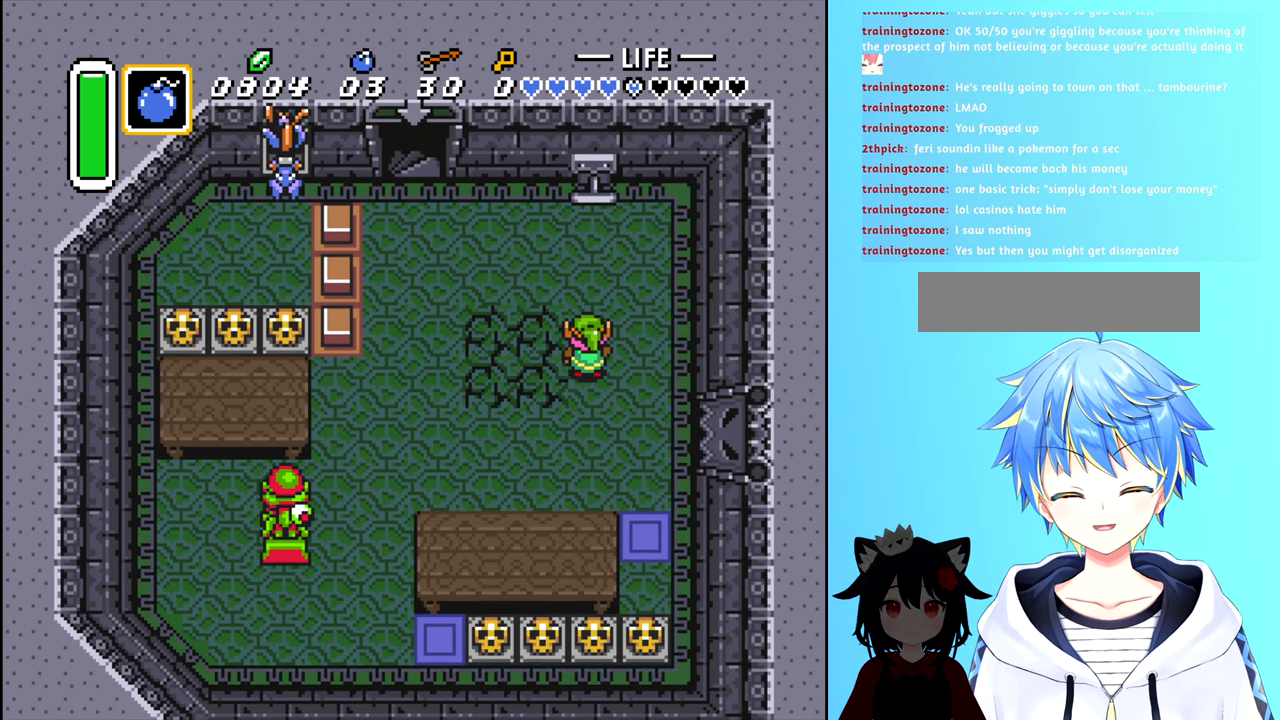
{"dt_ms": 500, "buttons": [], "events": [[50, "DPAD_LEFT", "down"], [117, "DPAD_LEFT", "up"]]}
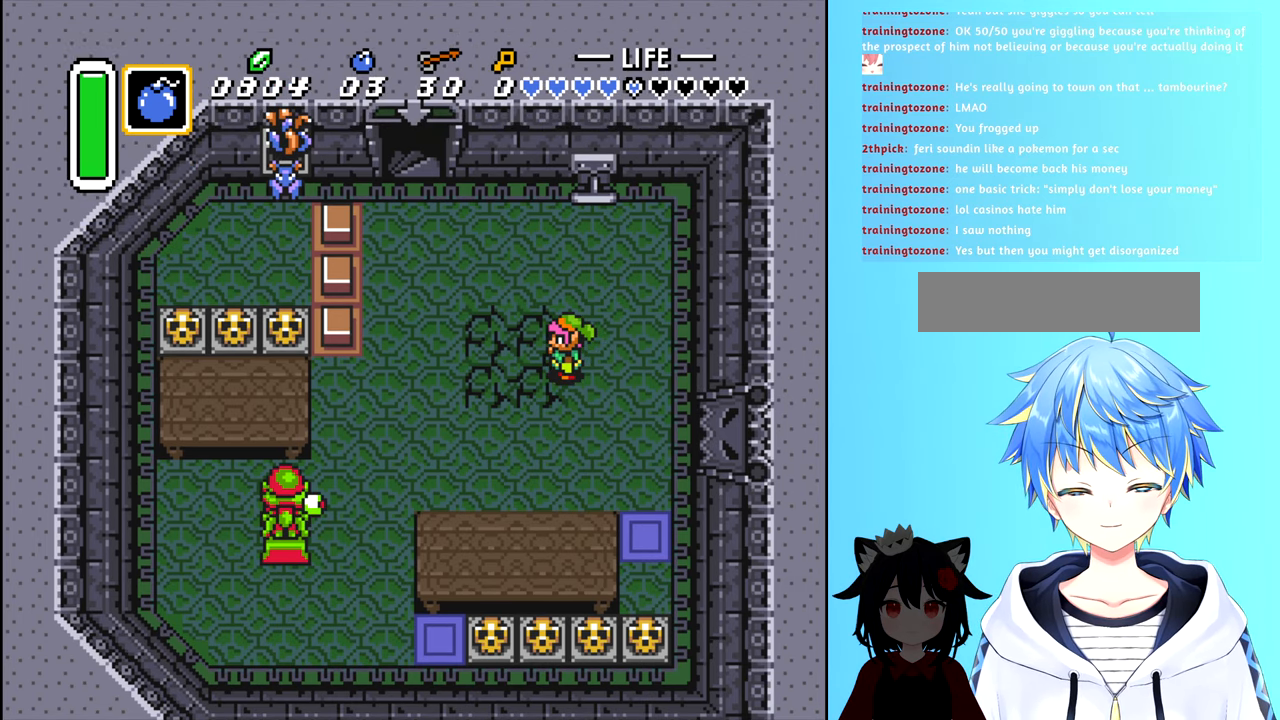
{"dt_ms": 500, "buttons": [], "events": []}
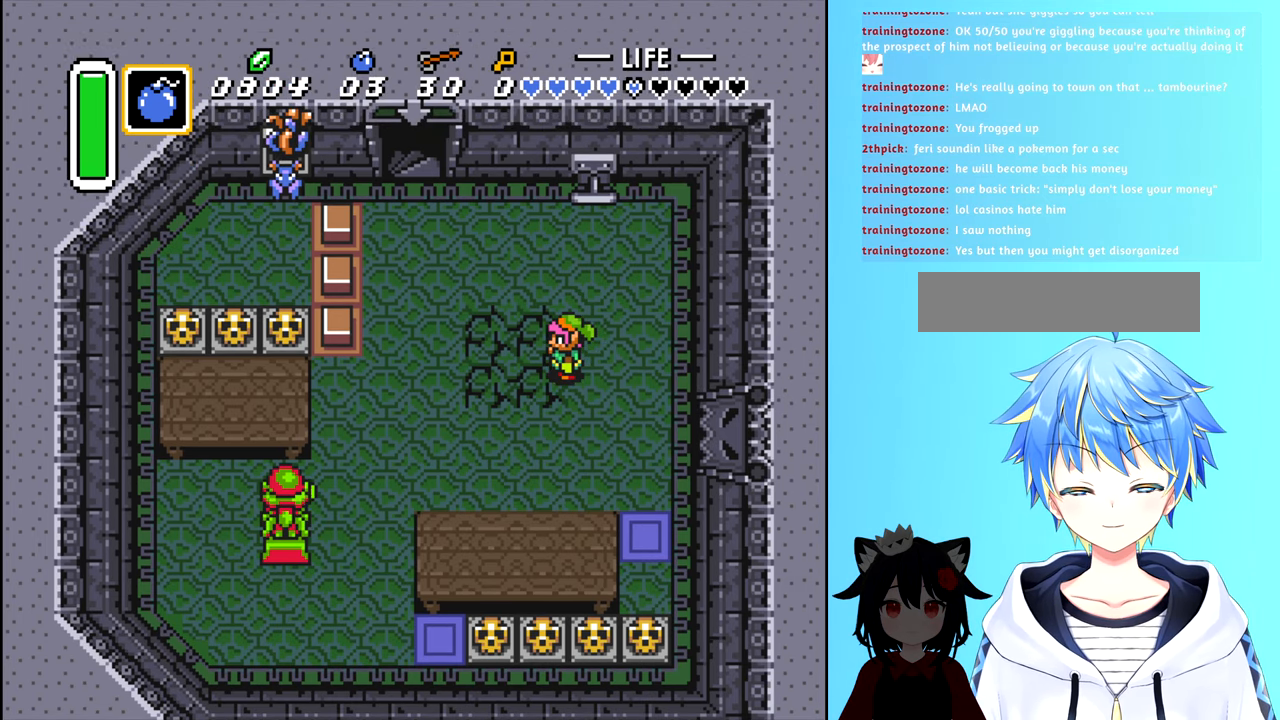
{"dt_ms": 500, "buttons": ["DPAD_DOWN"], "events": [[117, "DPAD_RIGHT", "down"], [250, "DPAD_DOWN", "down"], [283, "DPAD_RIGHT", "up"]]}
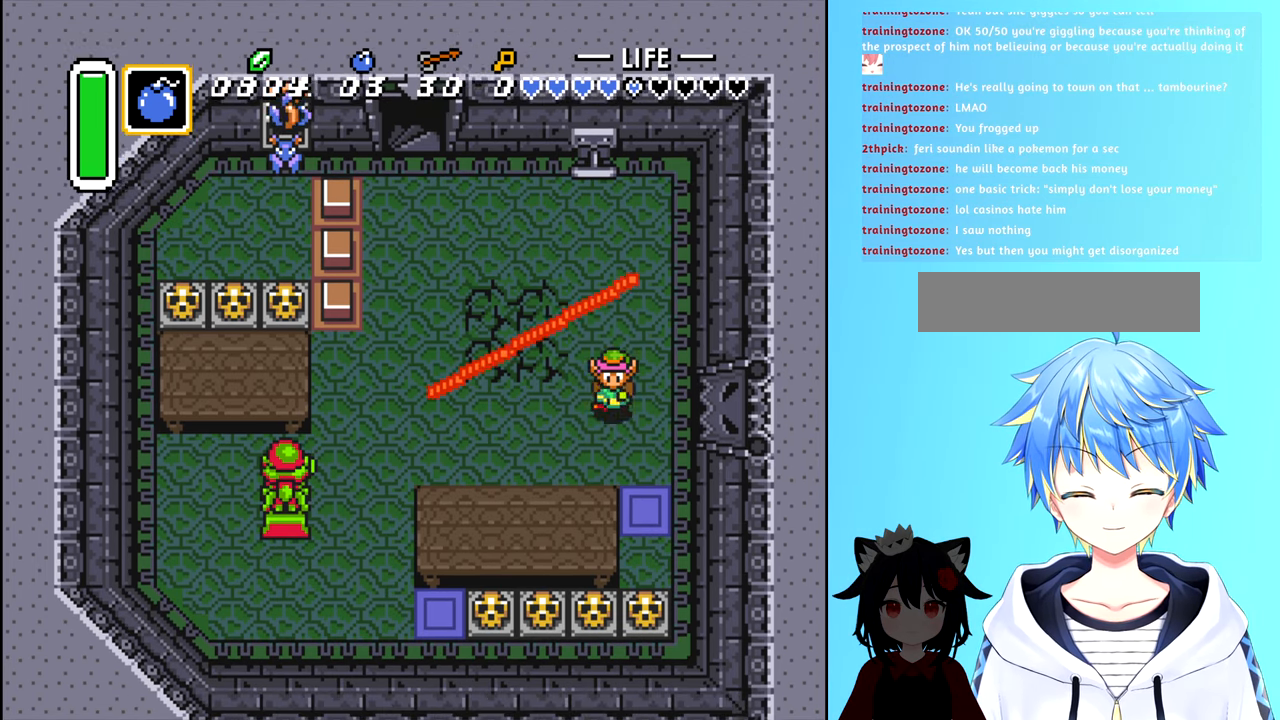
{"dt_ms": 500, "buttons": ["DPAD_UP"], "events": [[117, "DPAD_DOWN", "up"], [233, "DPAD_UP", "down"]]}
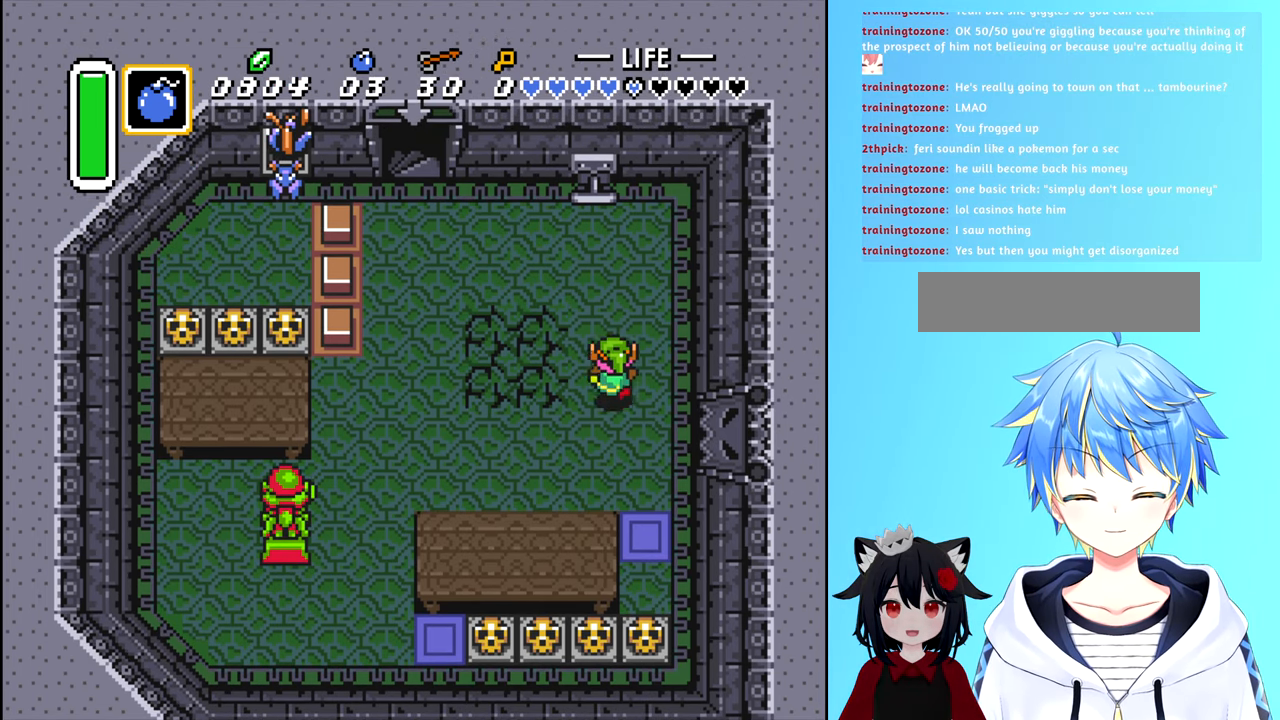
{"dt_ms": 500, "buttons": [], "events": [[67, "DPAD_UP", "up"], [133, "DPAD_LEFT", "down"], [250, "B", "down"], [250, "DPAD_LEFT", "up"], [317, "B", "up"]]}
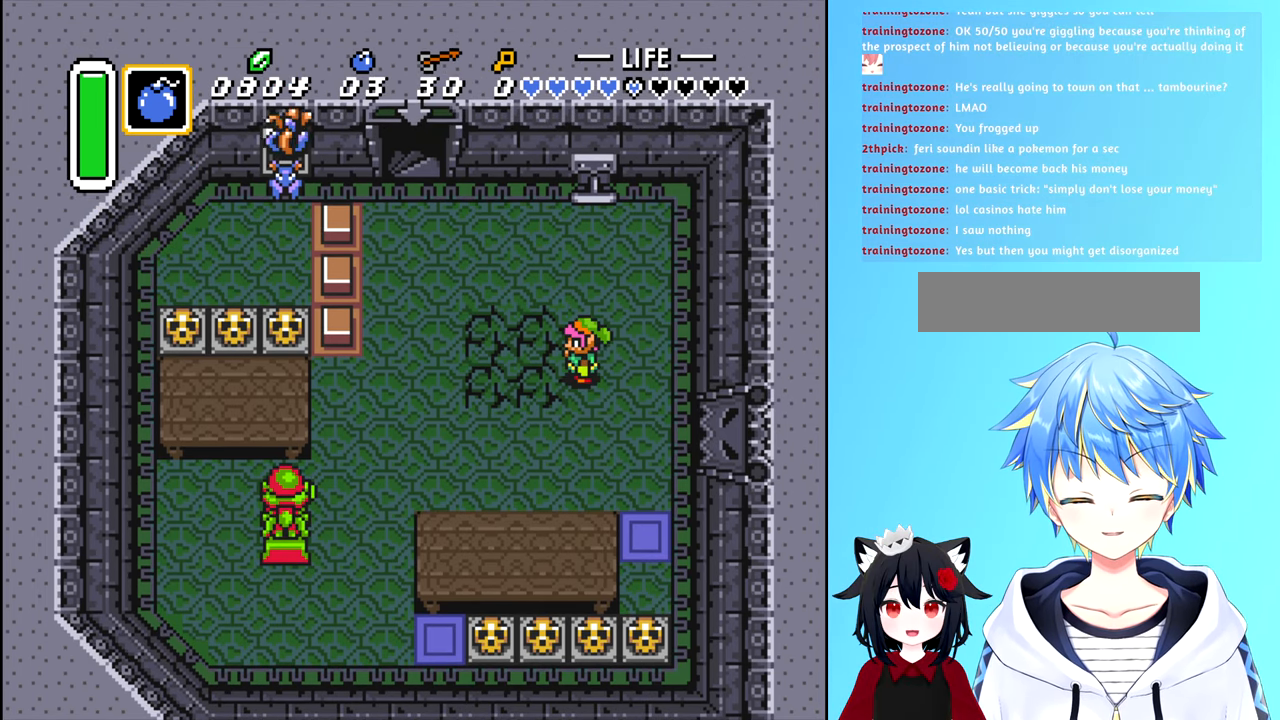
{"dt_ms": 500, "buttons": ["DPAD_DOWN"], "events": [[217, "DPAD_RIGHT", "down"], [283, "DPAD_DOWN", "down"], [317, "DPAD_RIGHT", "up"]]}
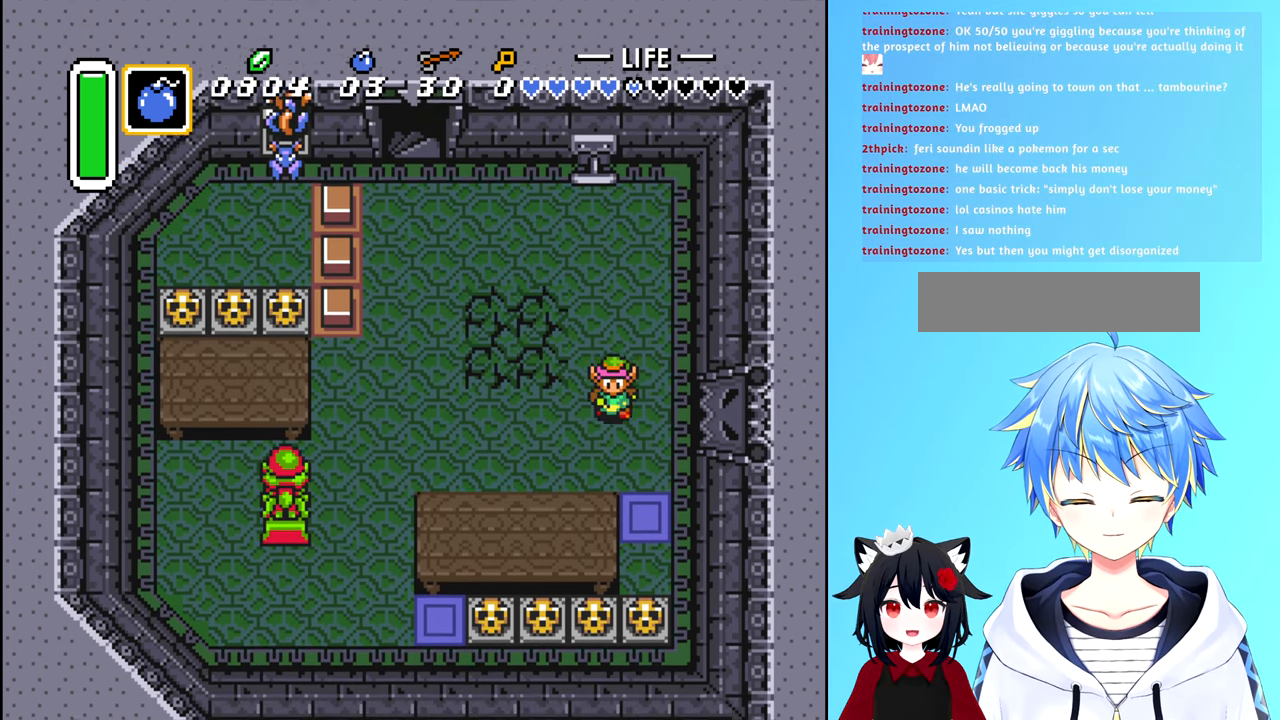
{"dt_ms": 500, "buttons": ["DPAD_UP"], "events": [[167, "DPAD_DOWN", "up"], [283, "DPAD_UP", "down"]]}
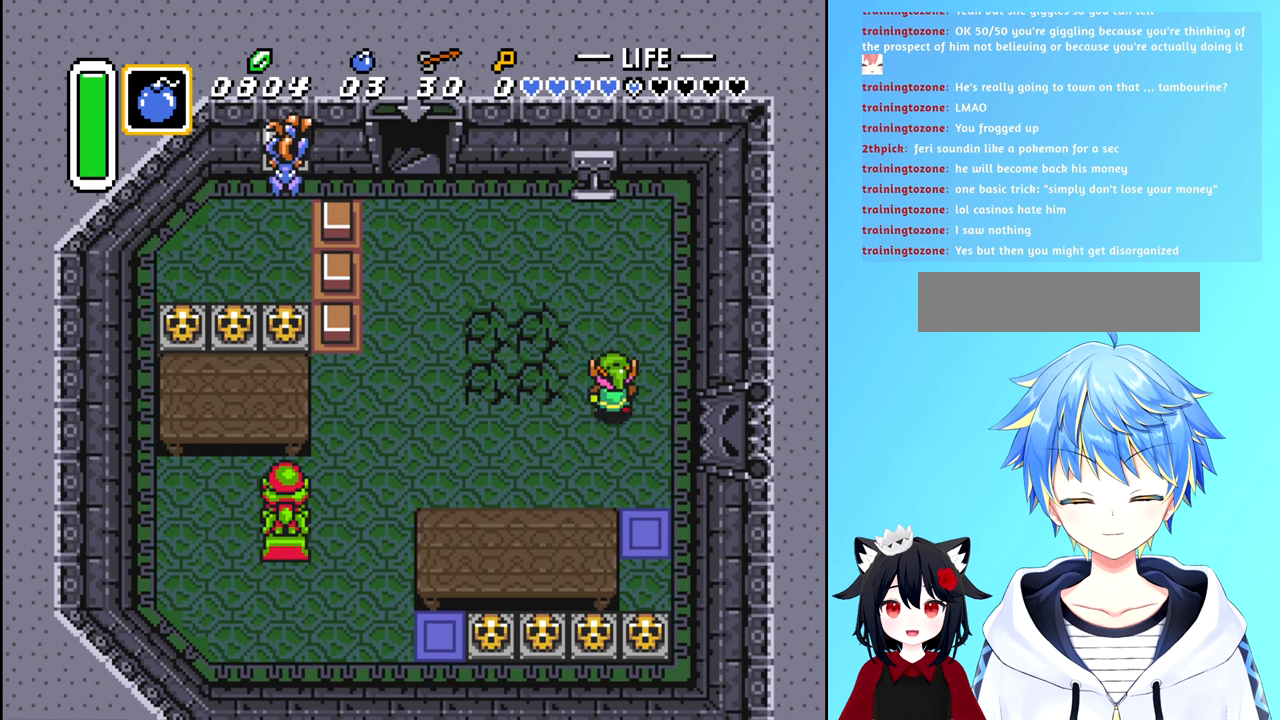
{"dt_ms": 500, "buttons": [], "events": [[150, "DPAD_UP", "up"], [234, "DPAD_LEFT", "down"], [300, "DPAD_LEFT", "up"], [367, "X", "down"], [467, "X", "up"]]}
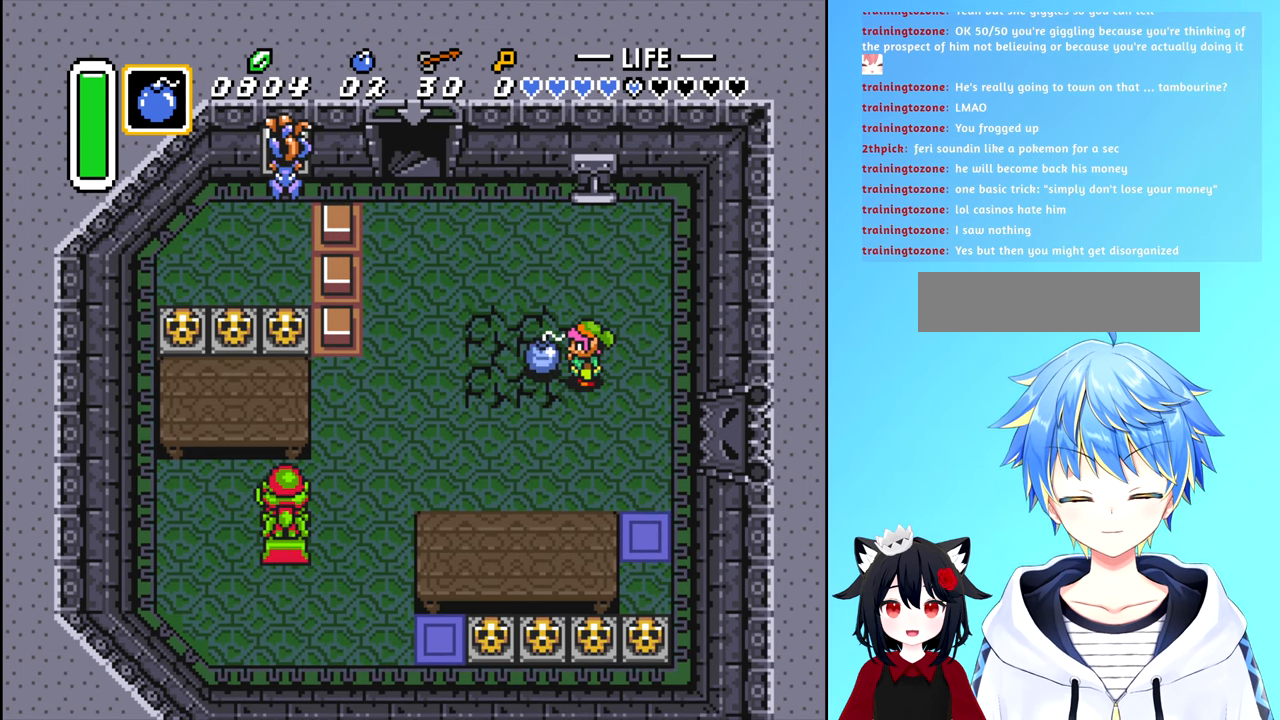
{"dt_ms": 500, "buttons": ["DPAD_DOWN"], "events": [[250, "DPAD_RIGHT", "down"], [367, "DPAD_DOWN", "down"], [417, "DPAD_RIGHT", "up"]]}
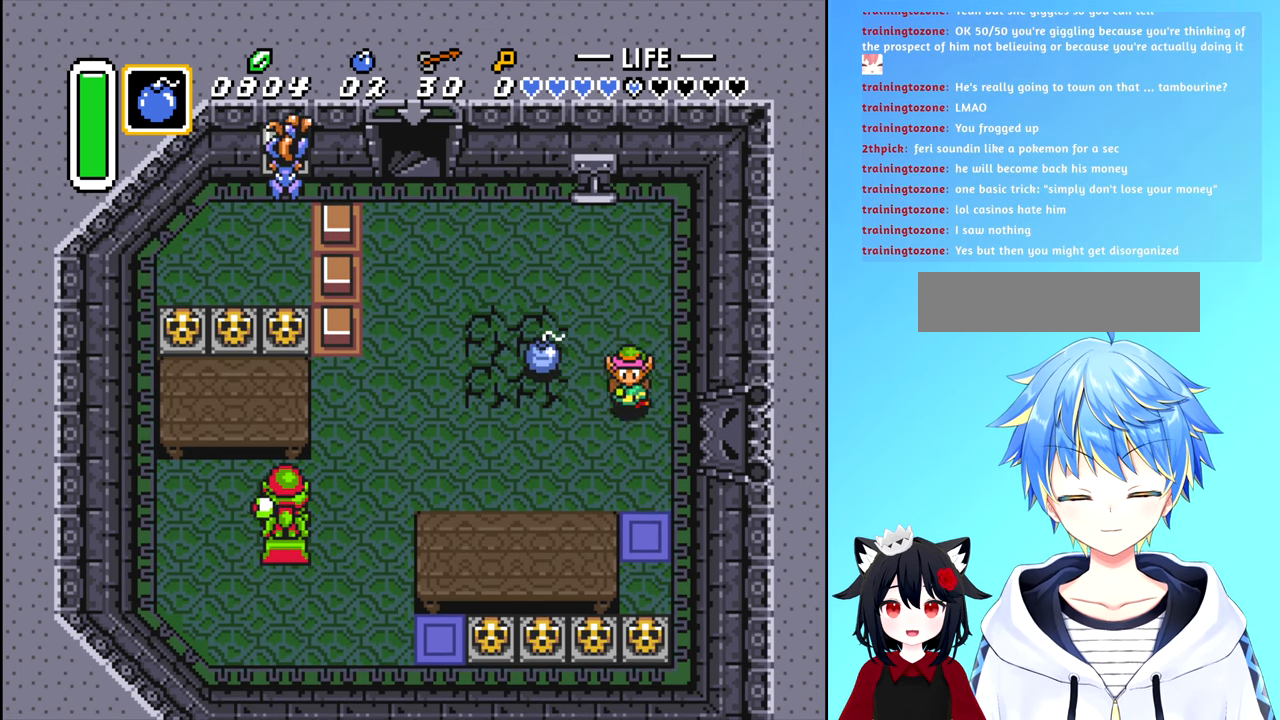
{"dt_ms": 500, "buttons": ["DPAD_DOWN", "DPAD_RIGHT"], "events": [[417, "DPAD_RIGHT", "down"], [434, "DPAD_DOWN", "up"], [500, "DPAD_DOWN", "down"]]}
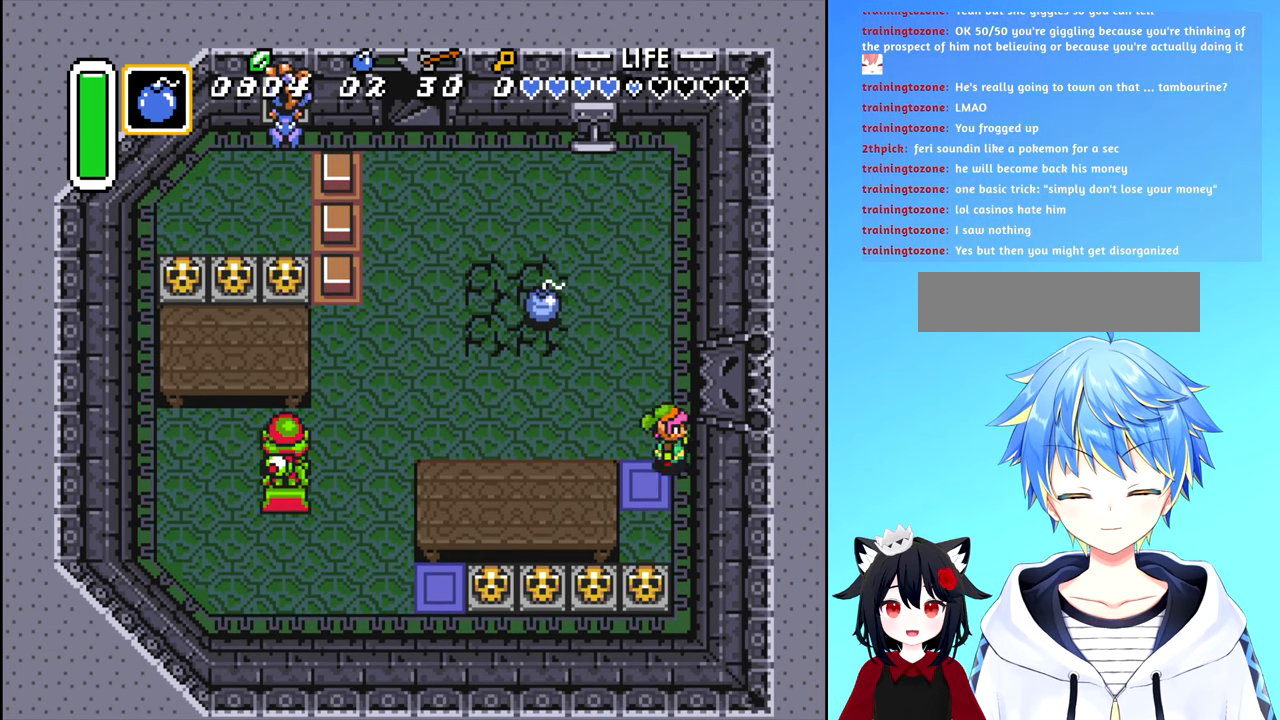
{"dt_ms": 500, "buttons": [], "events": [[34, "DPAD_RIGHT", "up"], [234, "DPAD_DOWN", "up"]]}